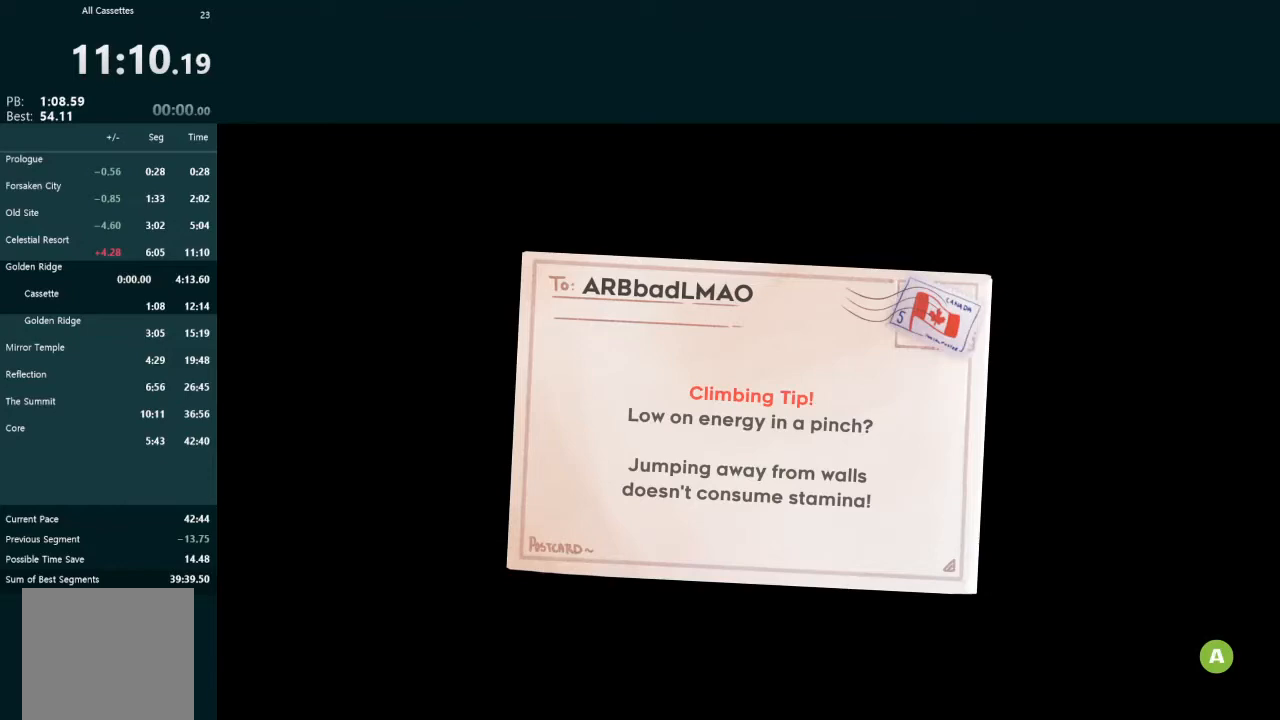
Gameplay with a controller (Xbox layout); each line is a JSON object with the inputs held at the frame after it. "events" lists button and stick changes between this image and that frame as [ms after this image, input, new state], when the widget could be followed in between. Not read: L3 right_stick.
{"buttons": [], "left_stick": "center", "events": [[333, "A", "down"], [400, "A", "up"]]}
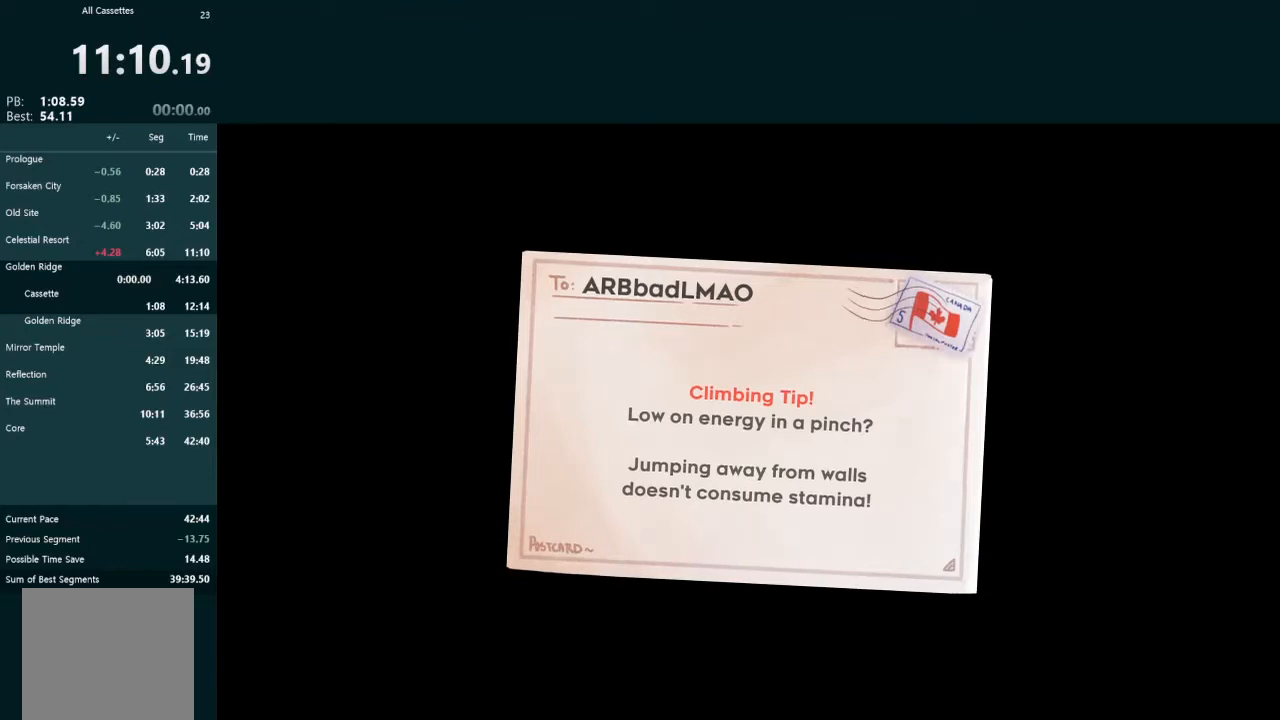
{"buttons": [], "left_stick": "center", "events": []}
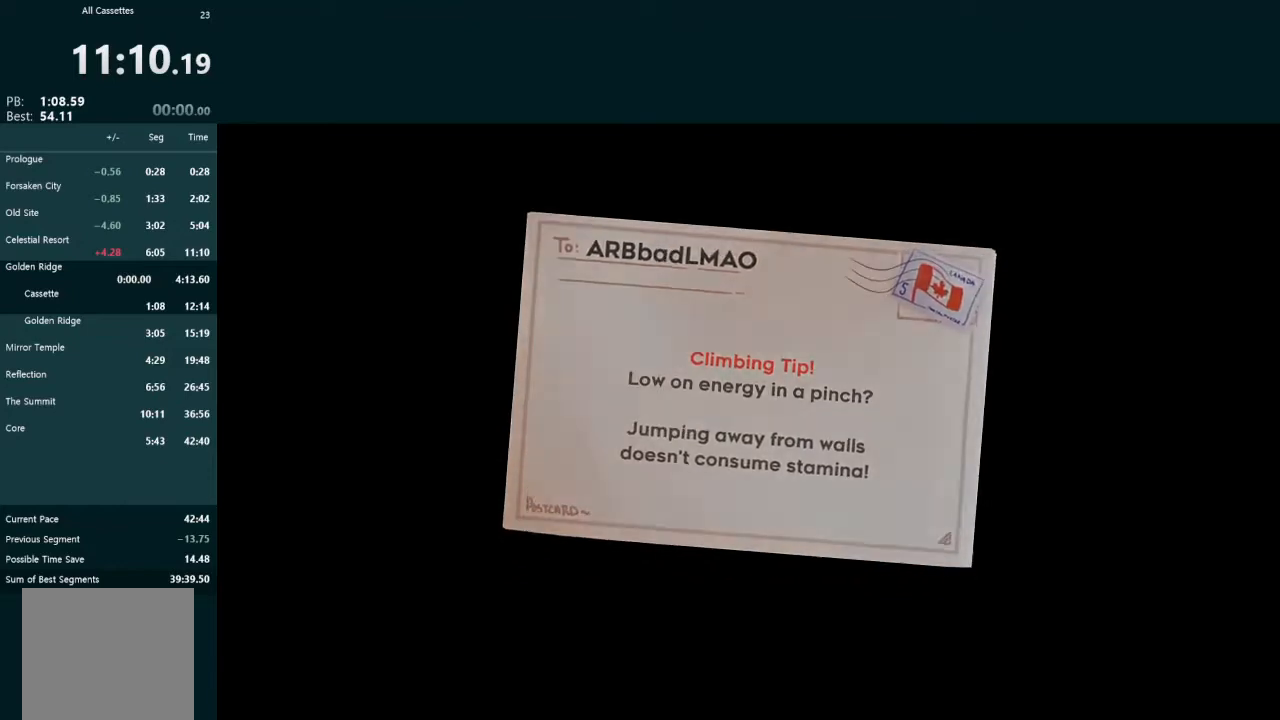
{"buttons": [], "left_stick": "center", "events": []}
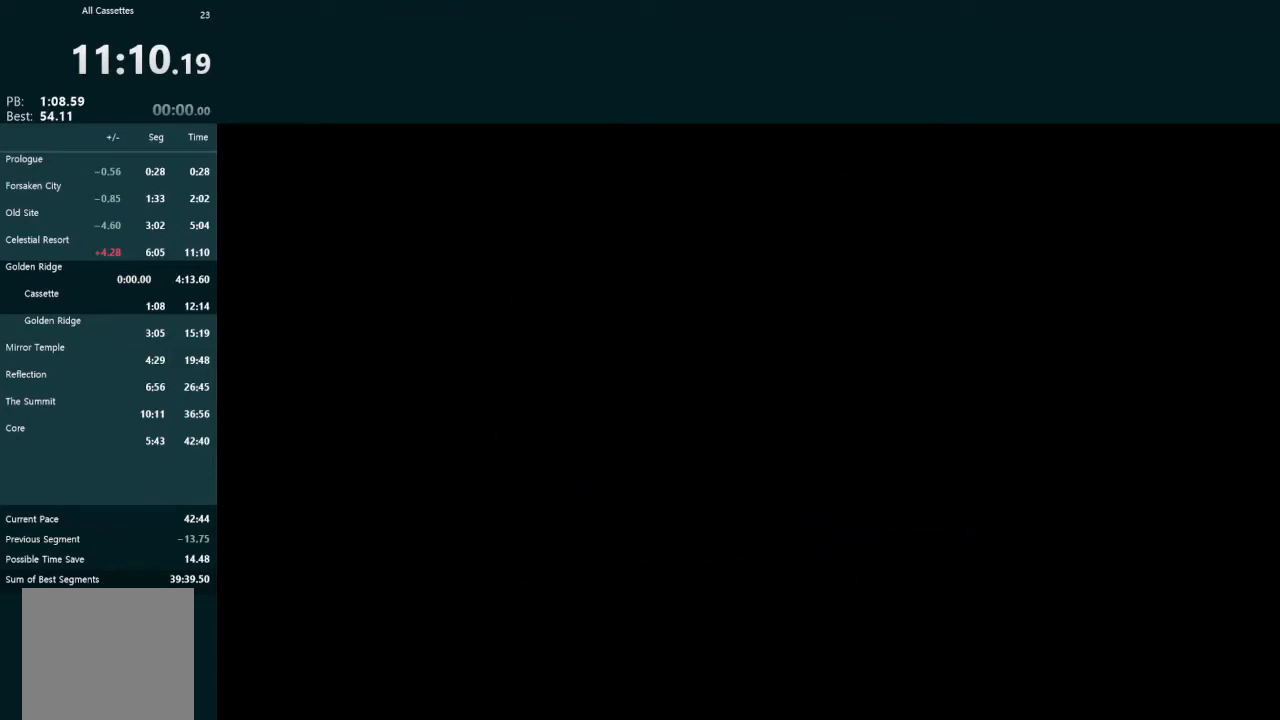
{"buttons": [], "left_stick": "center", "events": []}
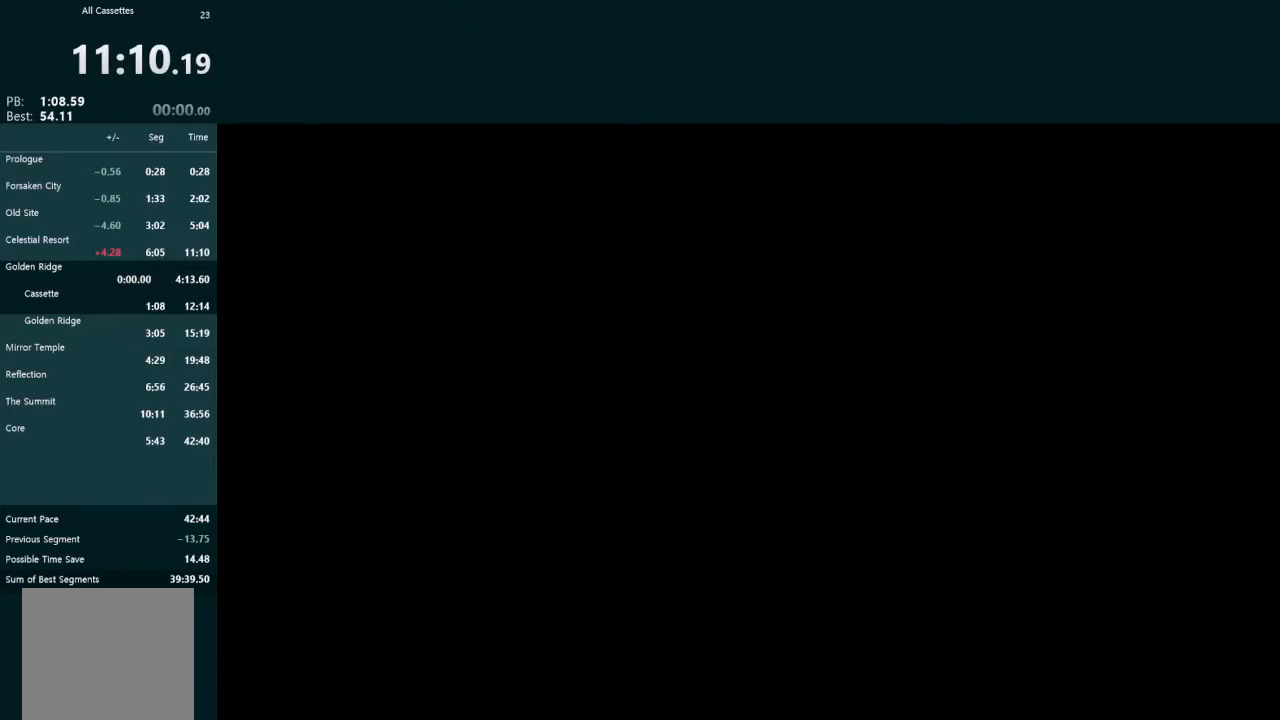
{"buttons": [], "left_stick": "center", "events": []}
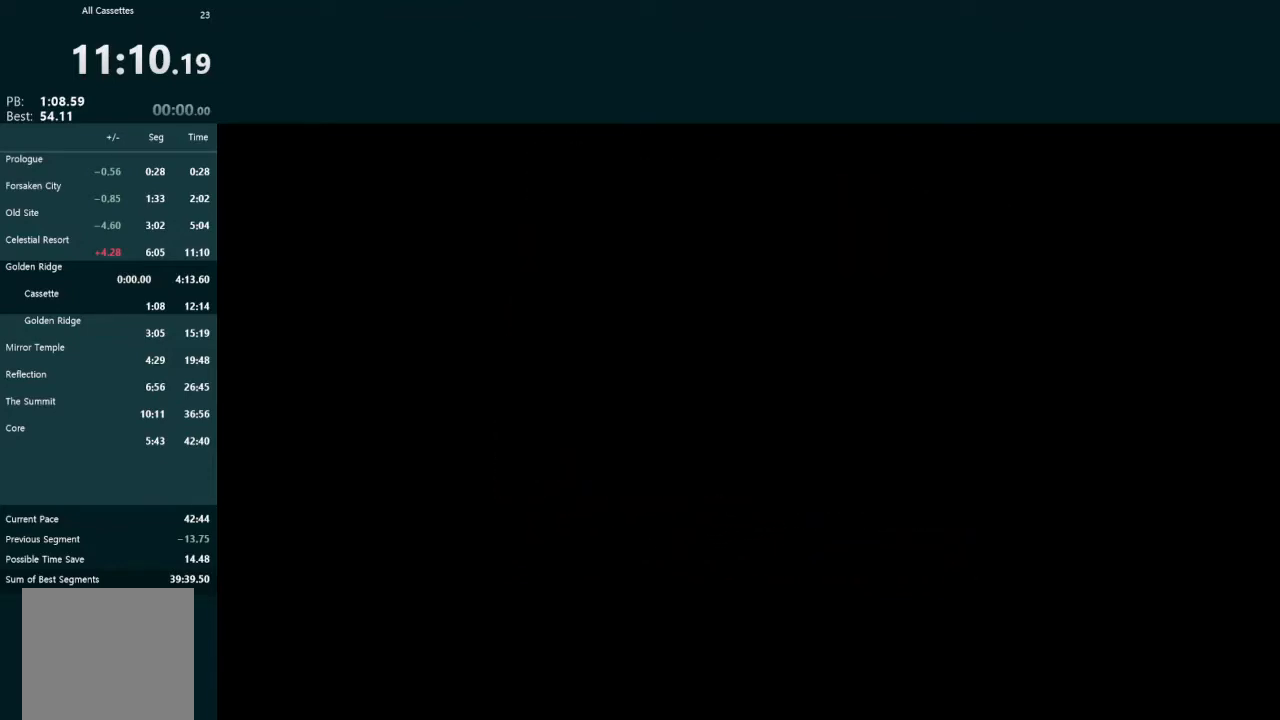
{"buttons": [], "left_stick": "center", "events": []}
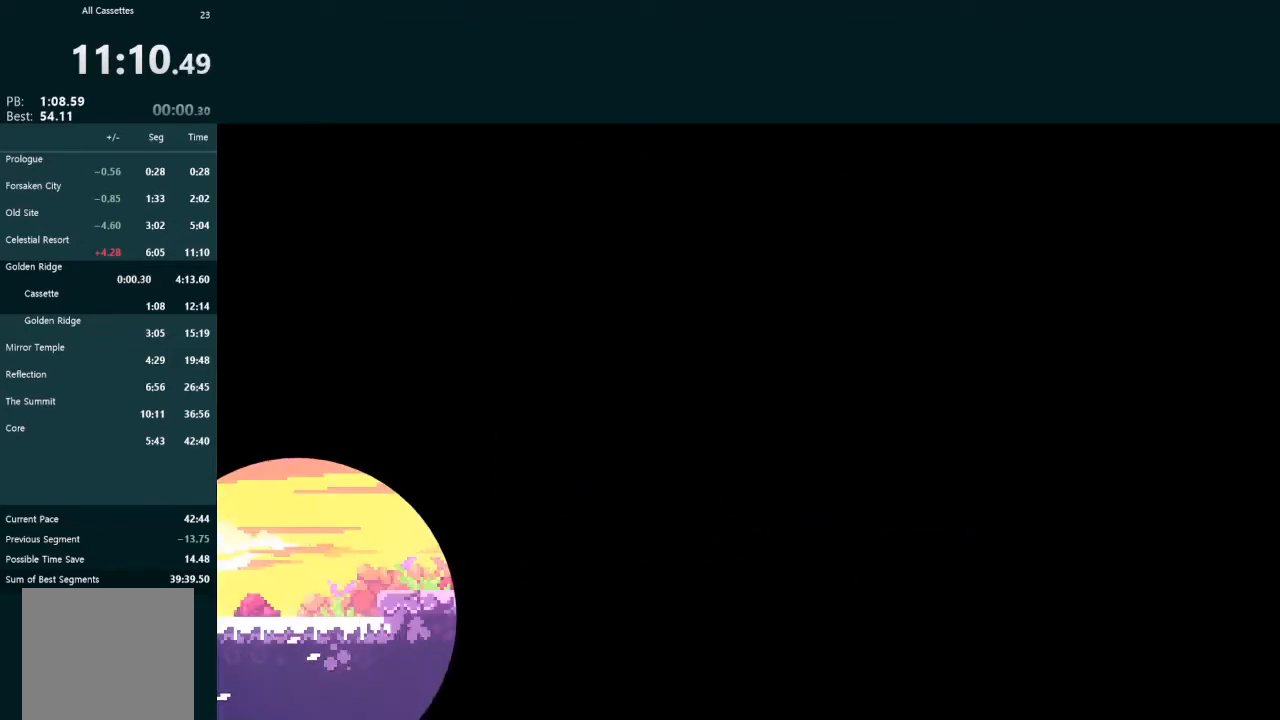
{"buttons": ["DPAD_RIGHT"], "left_stick": "center", "events": [[433, "DPAD_RIGHT", "down"]]}
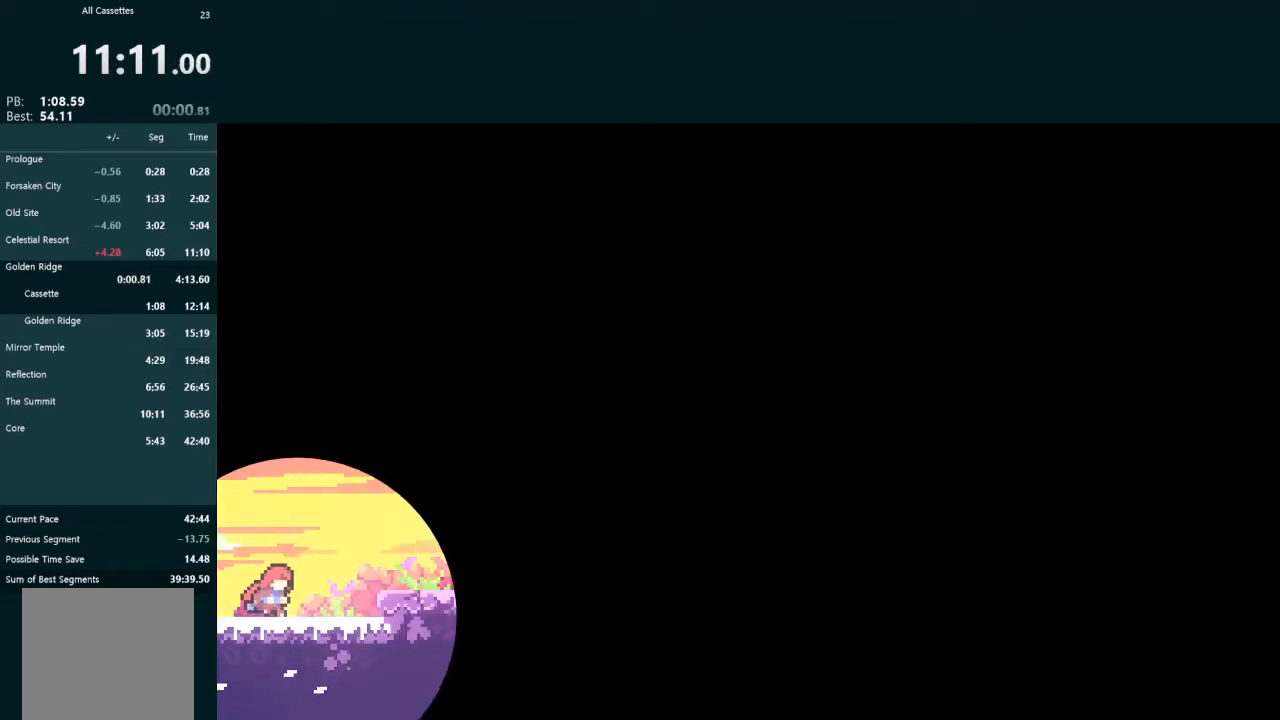
{"buttons": ["A", "DPAD_RIGHT"], "left_stick": "center", "events": [[67, "DPAD_RIGHT", "up"], [133, "DPAD_RIGHT", "down"], [333, "X", "down"], [400, "A", "down"], [400, "X", "up"]]}
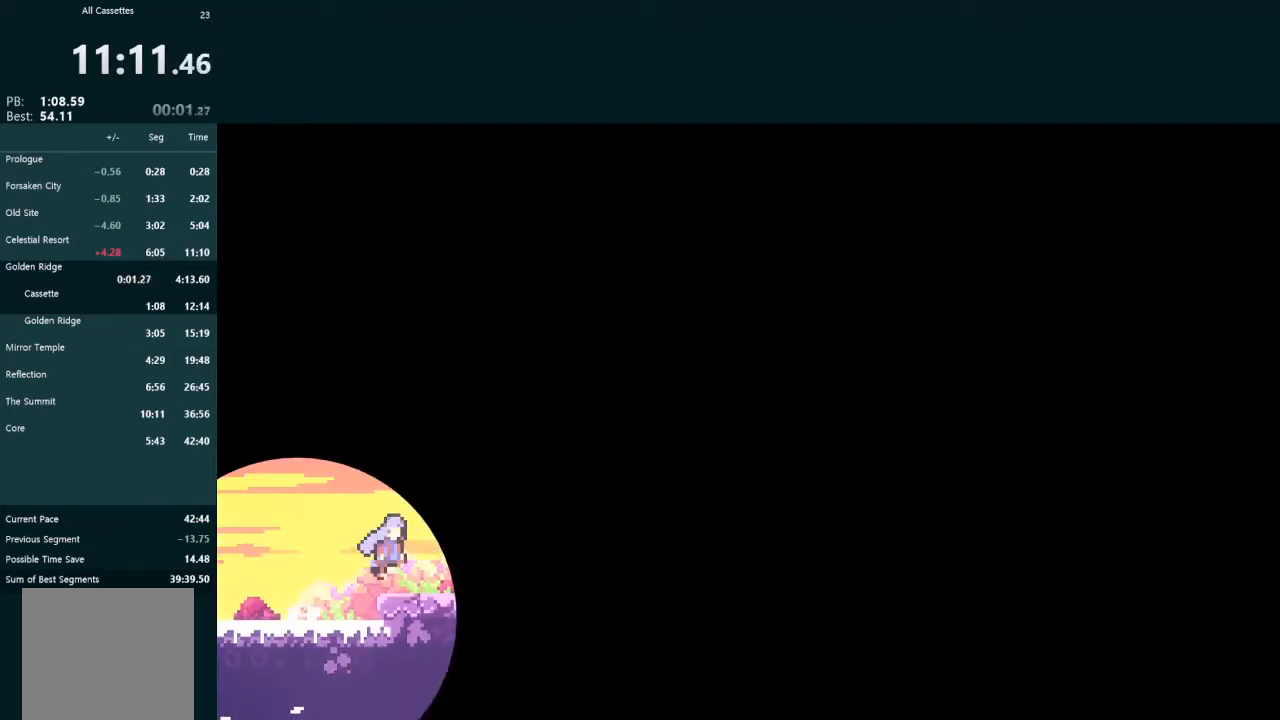
{"buttons": [], "left_stick": "center", "events": [[433, "DPAD_RIGHT", "up"], [500, "A", "up"]]}
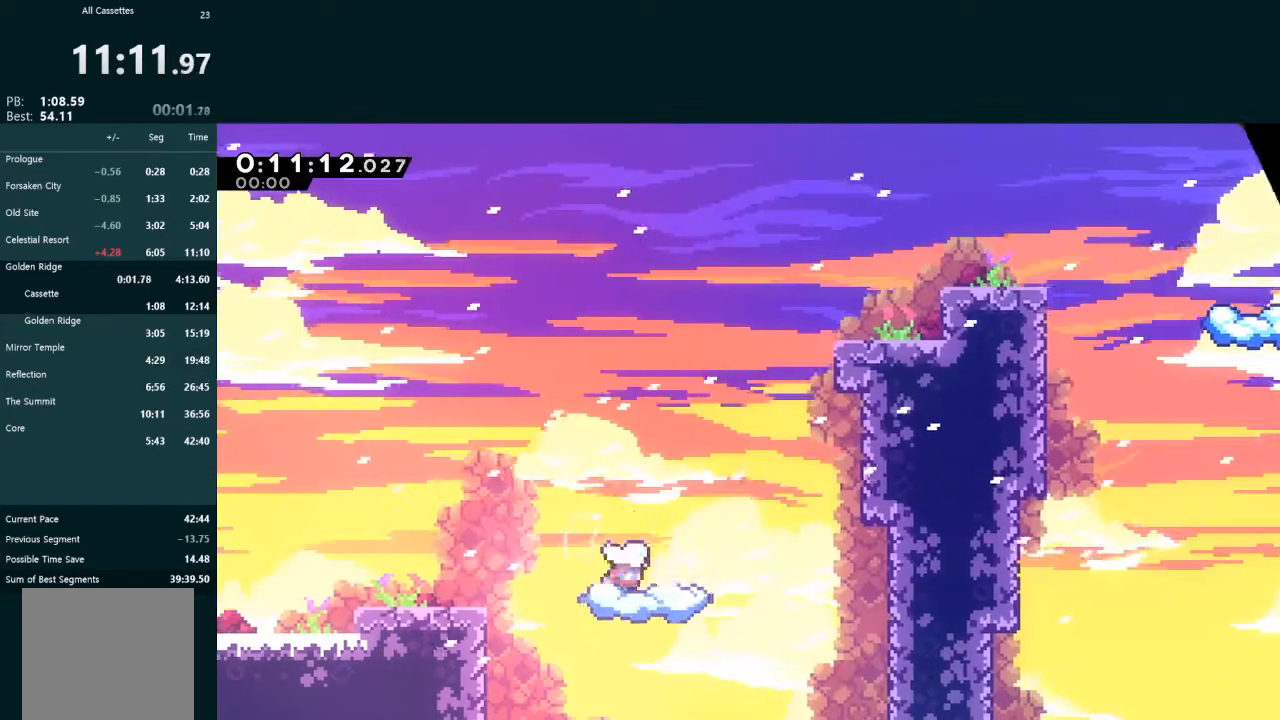
{"buttons": ["DPAD_RIGHT"], "left_stick": "center", "events": [[167, "DPAD_RIGHT", "down"], [233, "A", "down"], [467, "A", "up"]]}
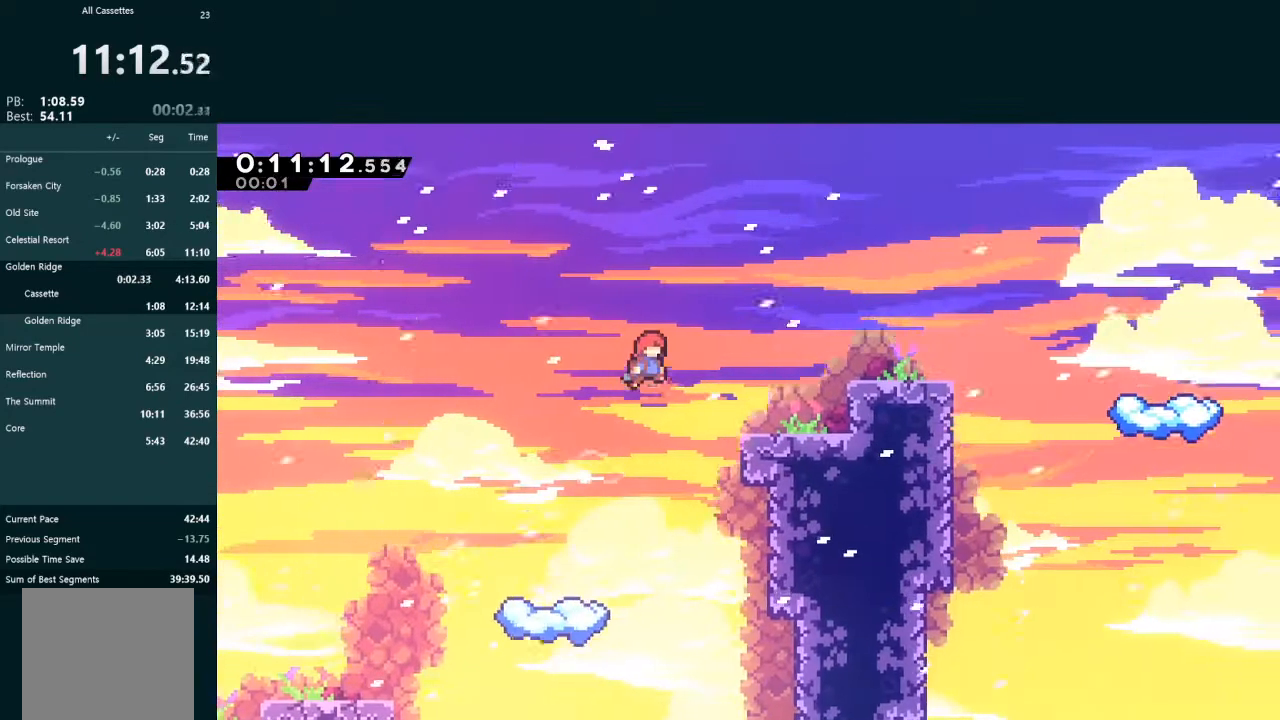
{"buttons": ["X", "DPAD_DOWN", "DPAD_RIGHT"], "left_stick": "center", "events": [[100, "X", "down"], [233, "X", "up"], [300, "DPAD_DOWN", "down"], [433, "X", "down"]]}
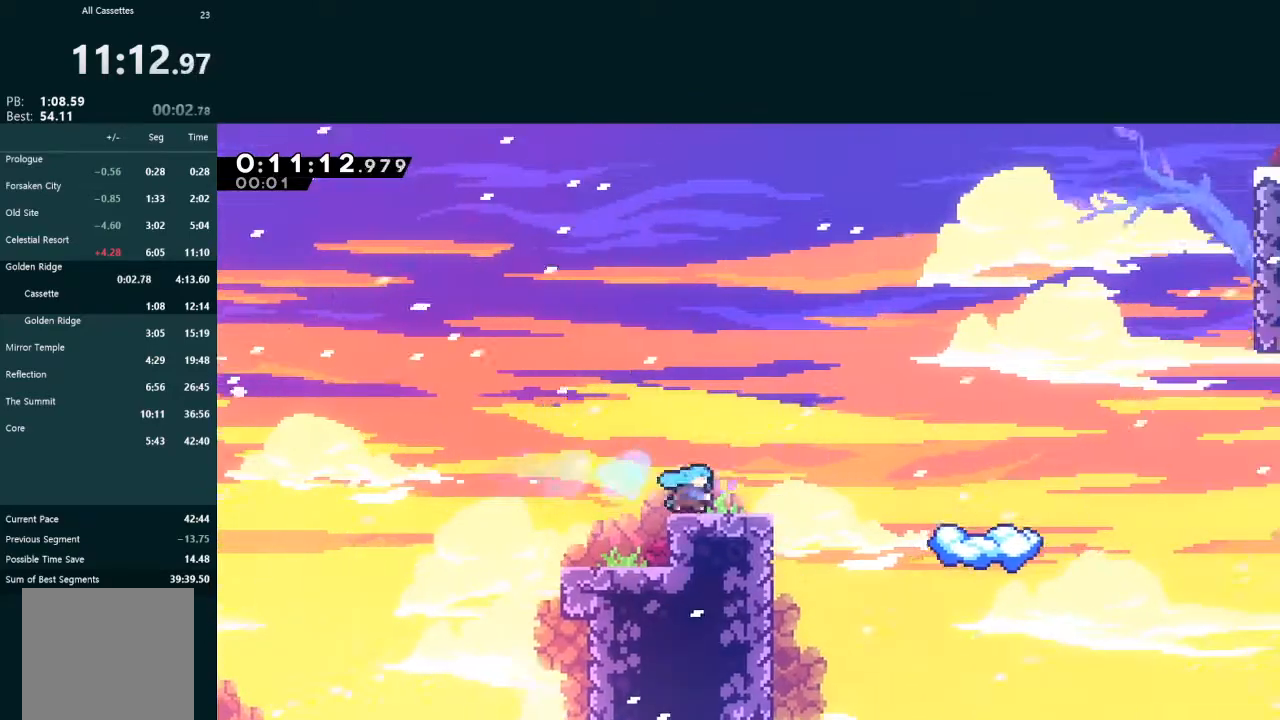
{"buttons": [], "left_stick": "center", "events": [[67, "A", "down"], [100, "DPAD_DOWN", "up"], [100, "X", "up"], [133, "A", "up"], [167, "DPAD_RIGHT", "up"], [233, "DPAD_LEFT", "down"], [467, "DPAD_LEFT", "up"]]}
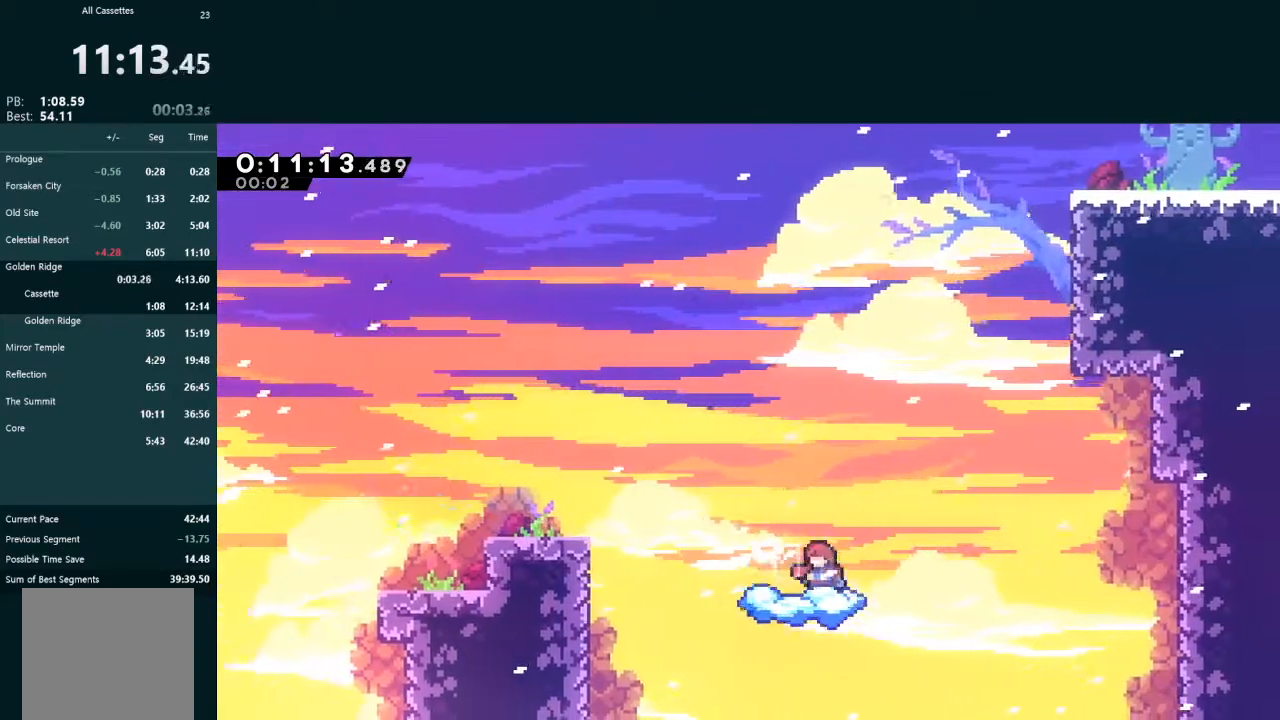
{"buttons": ["L2", "DPAD_UP", "DPAD_RIGHT"], "left_stick": "center", "events": [[33, "DPAD_RIGHT", "down"], [67, "DPAD_UP", "down"], [100, "A", "down"], [233, "A", "up"], [267, "L2", "down"], [333, "X", "down"], [433, "X", "up"]]}
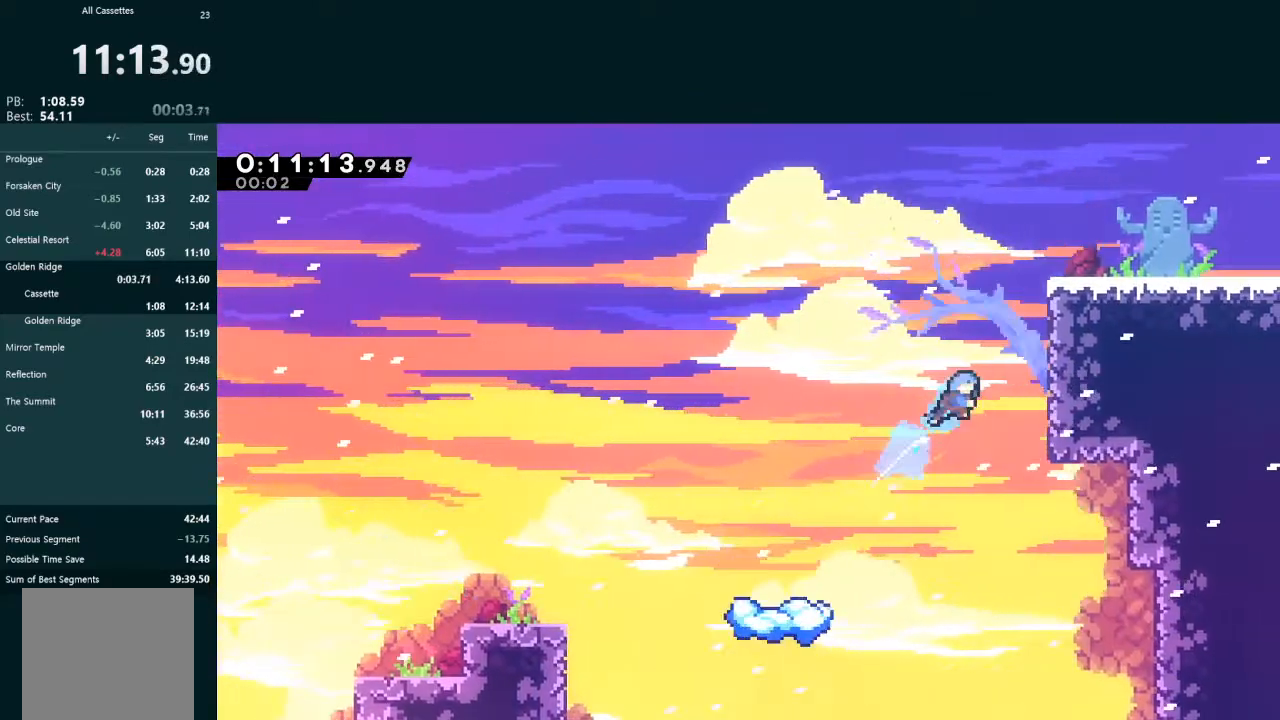
{"buttons": ["L2", "DPAD_RIGHT"], "left_stick": "center", "events": [[133, "A", "down"], [233, "R1", "down"], [267, "R1", "up"], [367, "R1", "down"], [400, "R1", "up"], [500, "A", "up"], [500, "DPAD_UP", "up"]]}
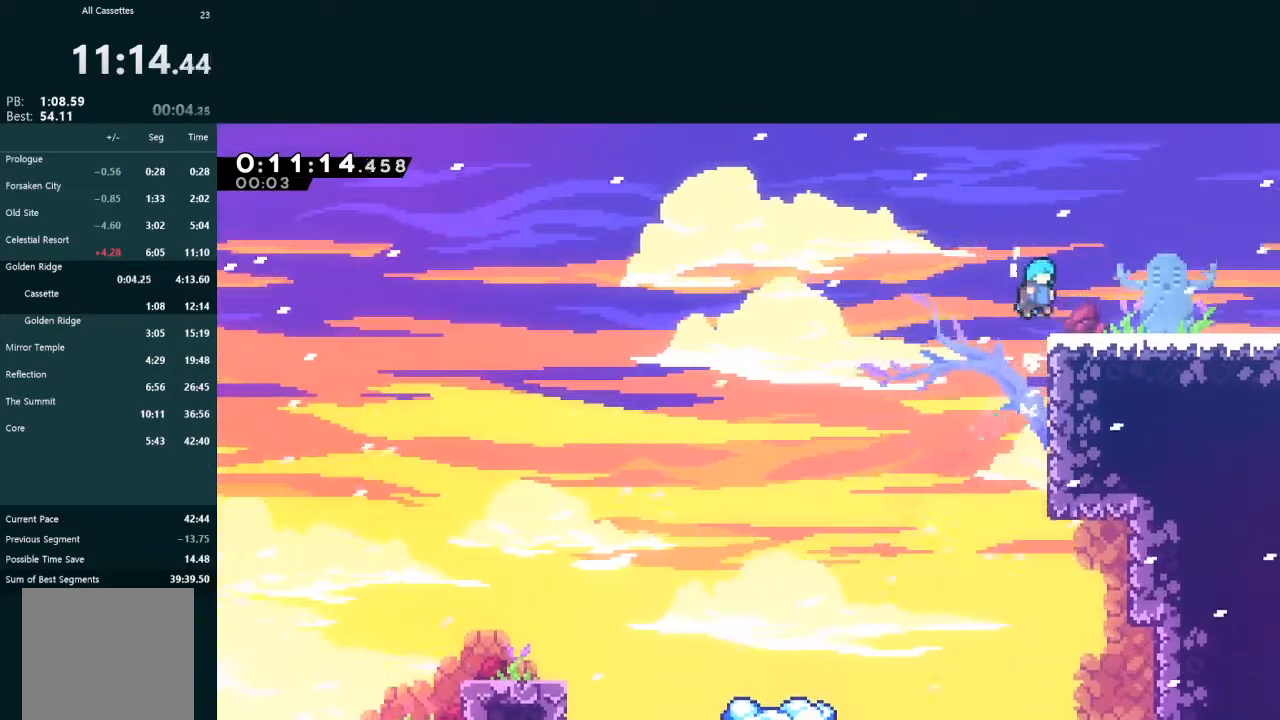
{"buttons": ["DPAD_DOWN", "DPAD_RIGHT"], "left_stick": "center", "events": [[33, "DPAD_DOWN", "down"], [33, "L2", "up"], [167, "X", "down"], [267, "A", "down"], [267, "X", "up"], [300, "A", "up"], [367, "DPAD_DOWN", "up"], [367, "DPAD_RIGHT", "up"], [433, "DPAD_RIGHT", "down"], [467, "DPAD_DOWN", "down"]]}
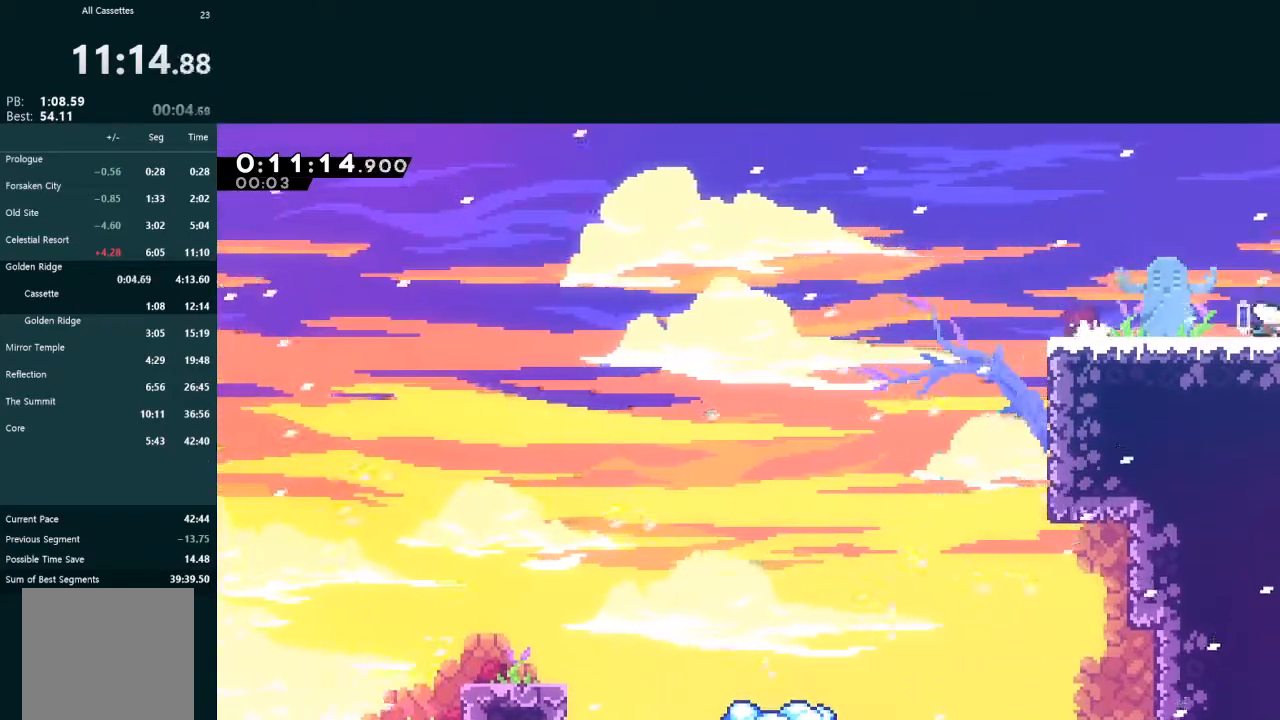
{"buttons": ["DPAD_DOWN", "DPAD_RIGHT"], "left_stick": "center", "events": []}
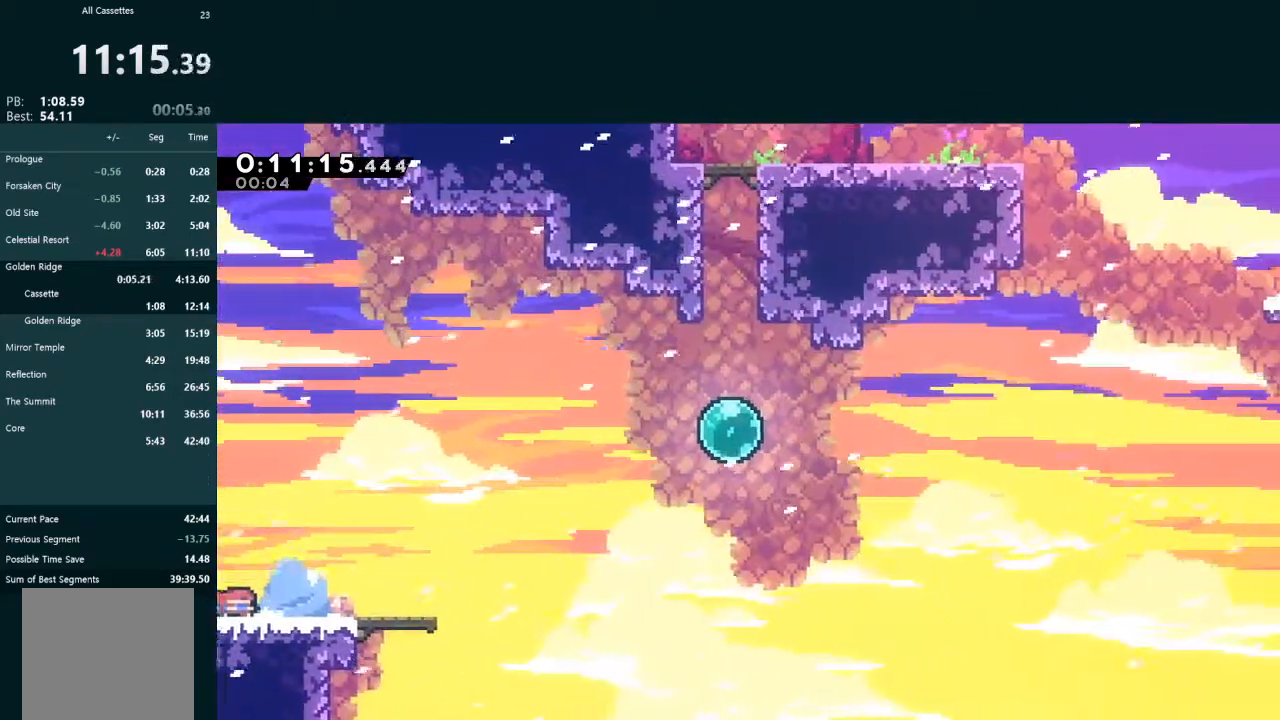
{"buttons": ["L2", "DPAD_UP", "DPAD_RIGHT"], "left_stick": "center", "events": [[167, "X", "down"], [333, "DPAD_DOWN", "up"], [333, "L2", "down"], [333, "X", "up"], [367, "A", "down"], [367, "DPAD_UP", "down"], [500, "A", "up"]]}
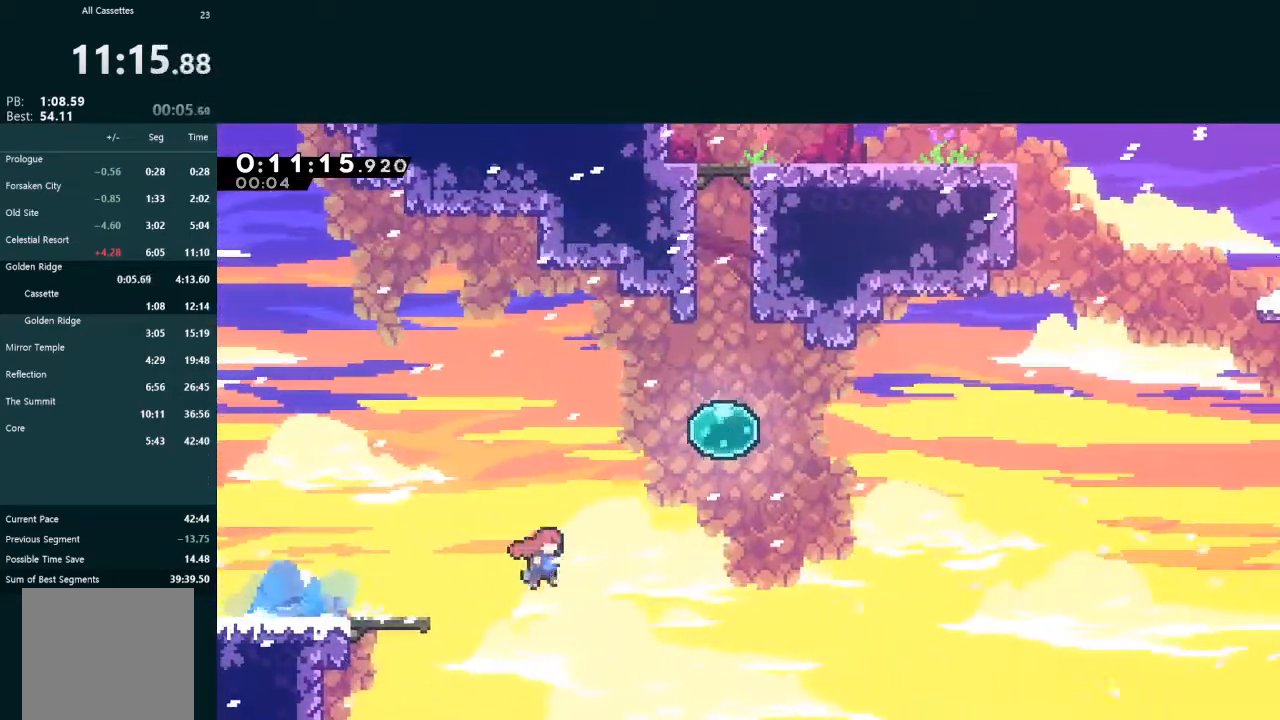
{"buttons": ["A", "L2", "R1"], "left_stick": "center", "events": [[67, "X", "down"], [200, "X", "up"], [233, "DPAD_RIGHT", "up"], [267, "X", "down"], [367, "X", "up"], [433, "R1", "down"], [500, "A", "down"], [500, "DPAD_UP", "up"]]}
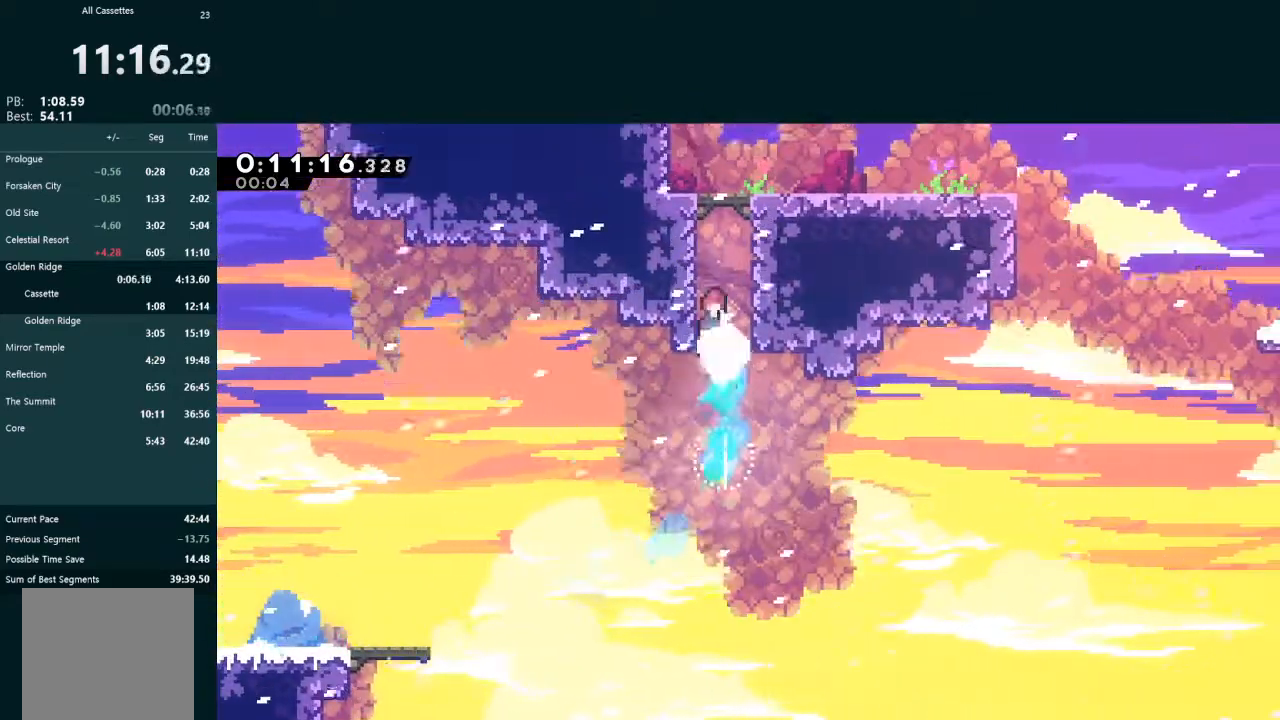
{"buttons": ["DPAD_RIGHT"], "left_stick": "center", "events": [[33, "R1", "up"], [67, "DPAD_RIGHT", "down"], [100, "R1", "down"], [167, "R1", "up"], [200, "R1", "down"], [333, "A", "up"], [367, "L2", "up"], [367, "R1", "up"]]}
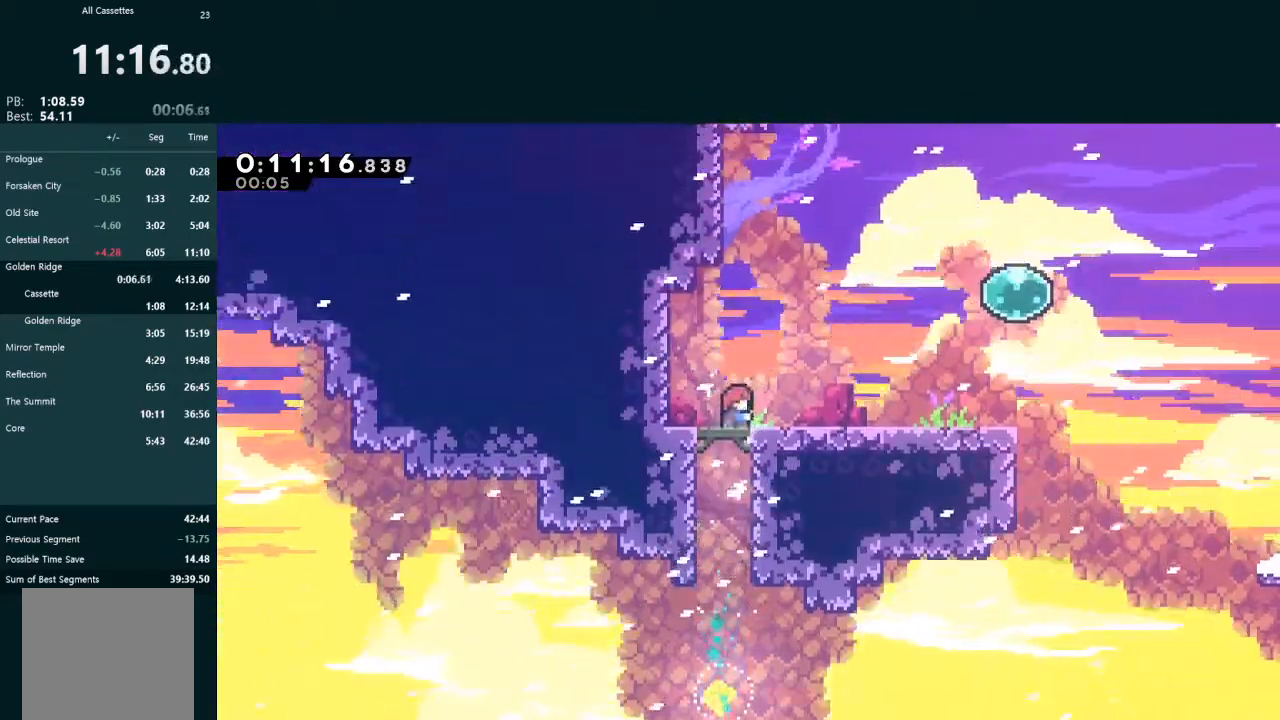
{"buttons": ["DPAD_UP", "DPAD_RIGHT"], "left_stick": "center", "events": [[33, "X", "down"], [100, "DPAD_UP", "down"], [100, "L2", "down"], [133, "X", "up"], [233, "A", "down"], [367, "A", "up"], [500, "L2", "up"]]}
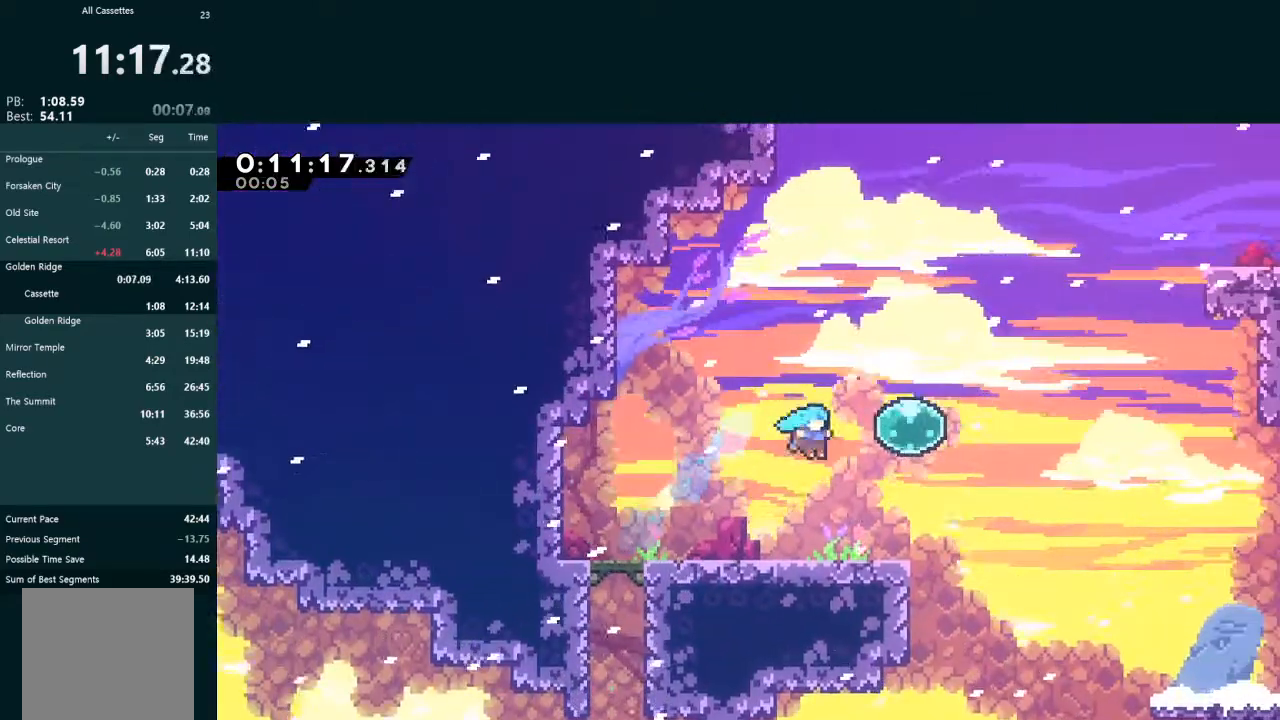
{"buttons": ["L2", "DPAD_UP", "DPAD_RIGHT"], "left_stick": "center", "events": [[100, "DPAD_RIGHT", "up"], [100, "DPAD_UP", "up"], [300, "DPAD_RIGHT", "down"], [300, "L2", "down"], [300, "X", "down"], [333, "DPAD_UP", "down"], [433, "X", "up"]]}
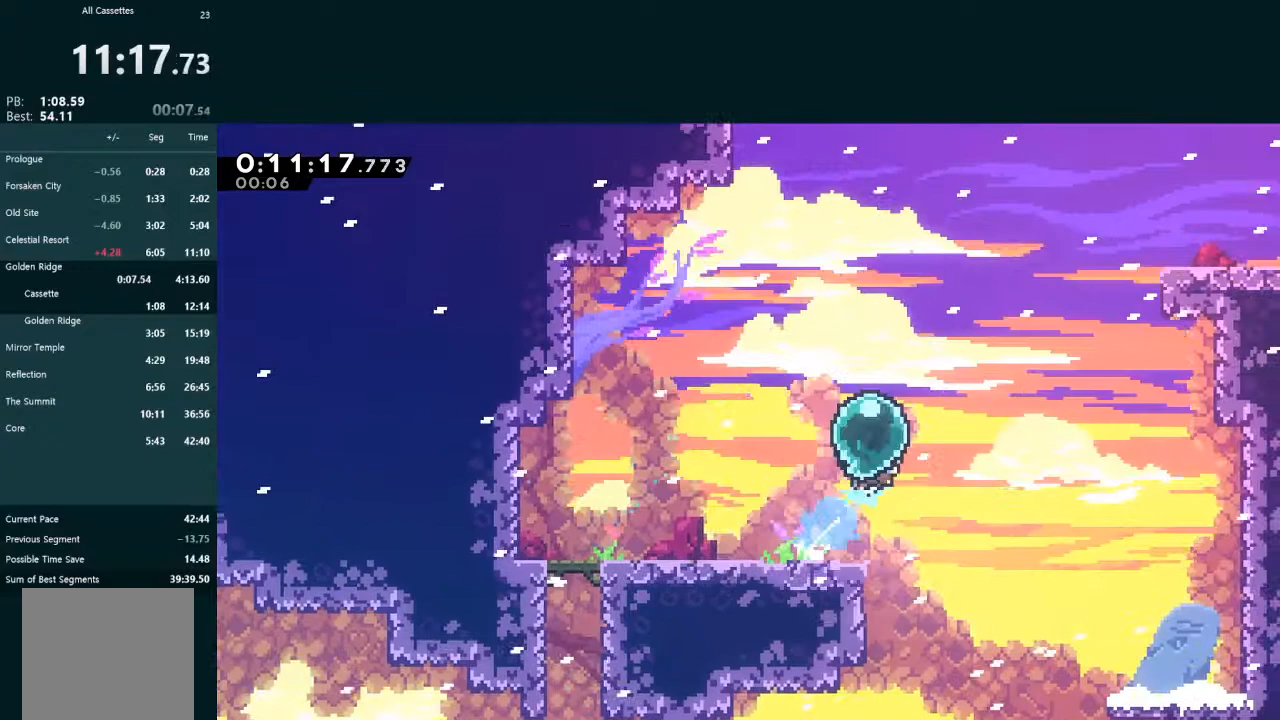
{"buttons": ["L2", "DPAD_RIGHT"], "left_stick": "center", "events": [[33, "X", "down"], [167, "X", "up"], [333, "X", "down"], [433, "X", "up"], [500, "DPAD_UP", "up"]]}
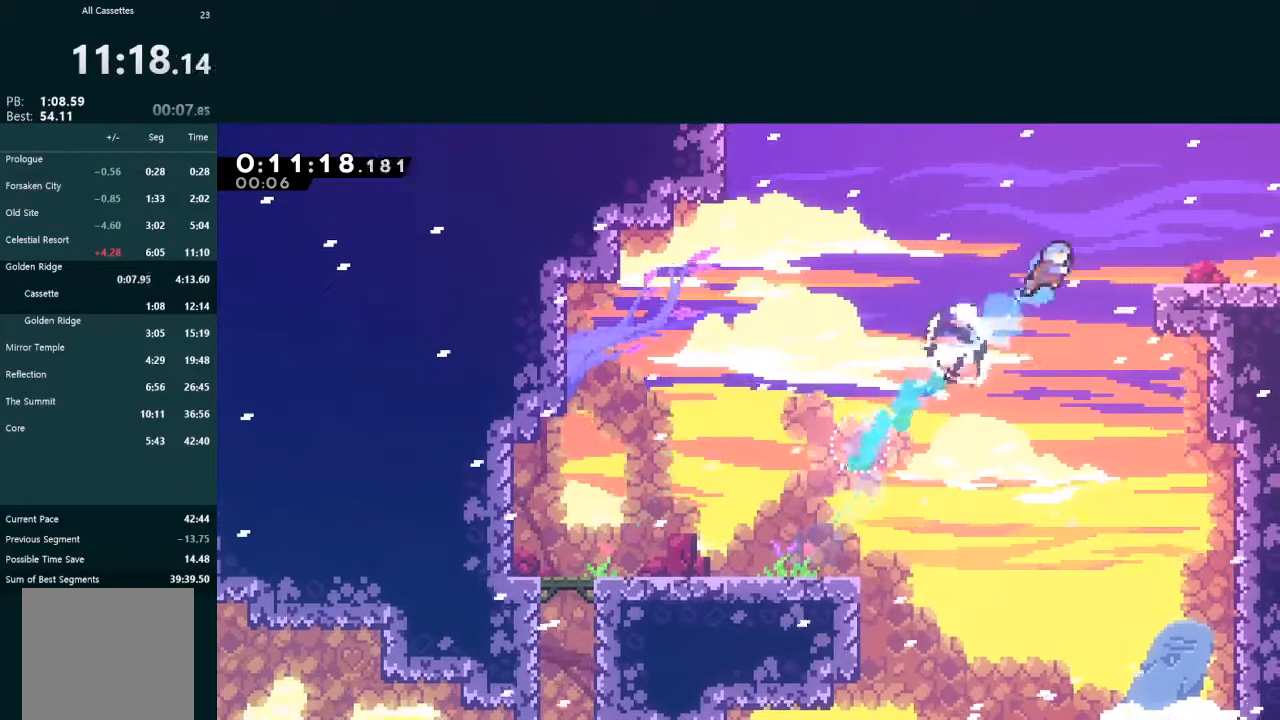
{"buttons": ["X", "DPAD_DOWN", "DPAD_RIGHT"], "left_stick": "center", "events": [[67, "DPAD_DOWN", "down"], [133, "L2", "up"], [467, "X", "down"]]}
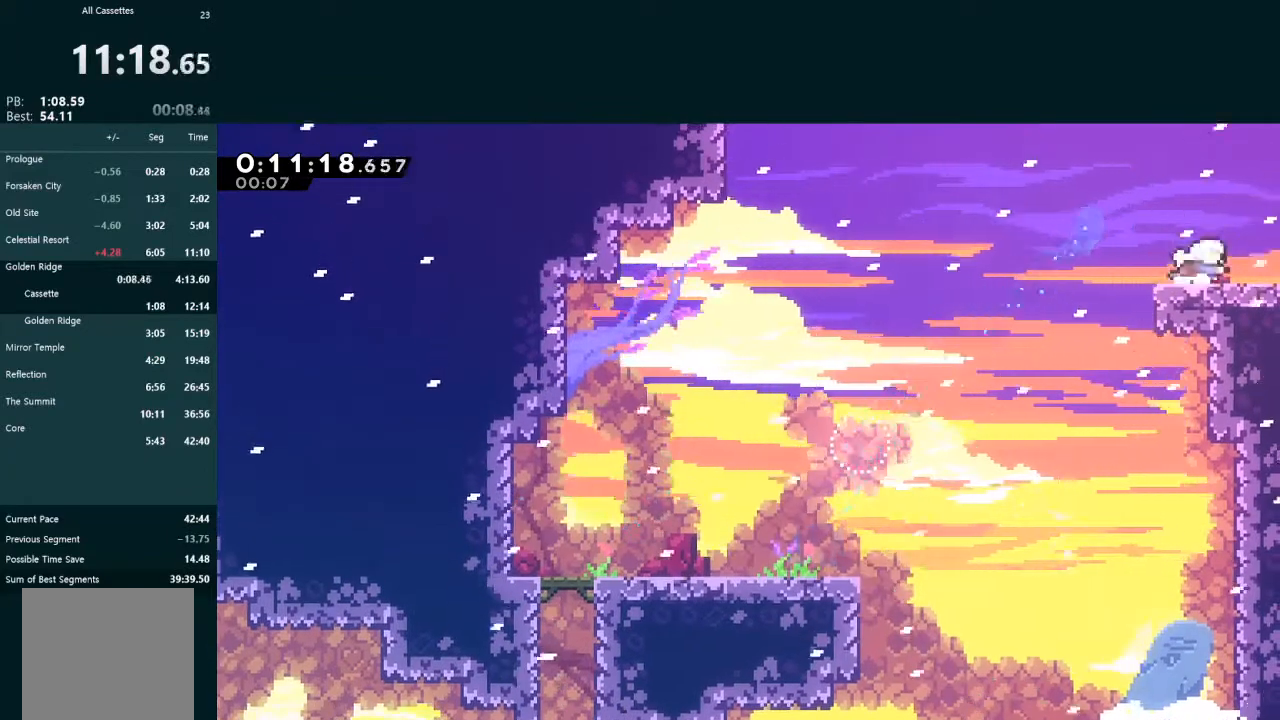
{"buttons": ["A", "DPAD_RIGHT"], "left_stick": "center", "events": [[100, "A", "down"], [100, "DPAD_DOWN", "up"], [100, "X", "up"], [167, "DPAD_RIGHT", "up"], [233, "DPAD_RIGHT", "down"]]}
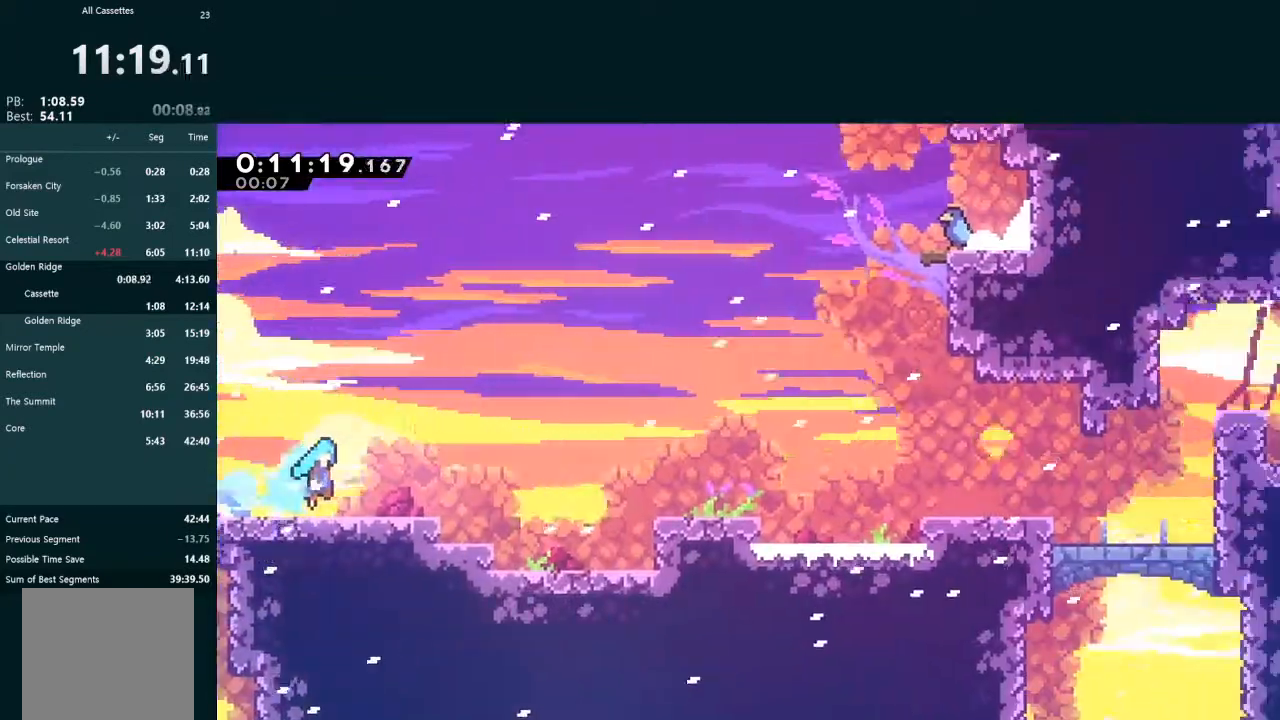
{"buttons": ["A", "DPAD_RIGHT"], "left_stick": "center", "events": []}
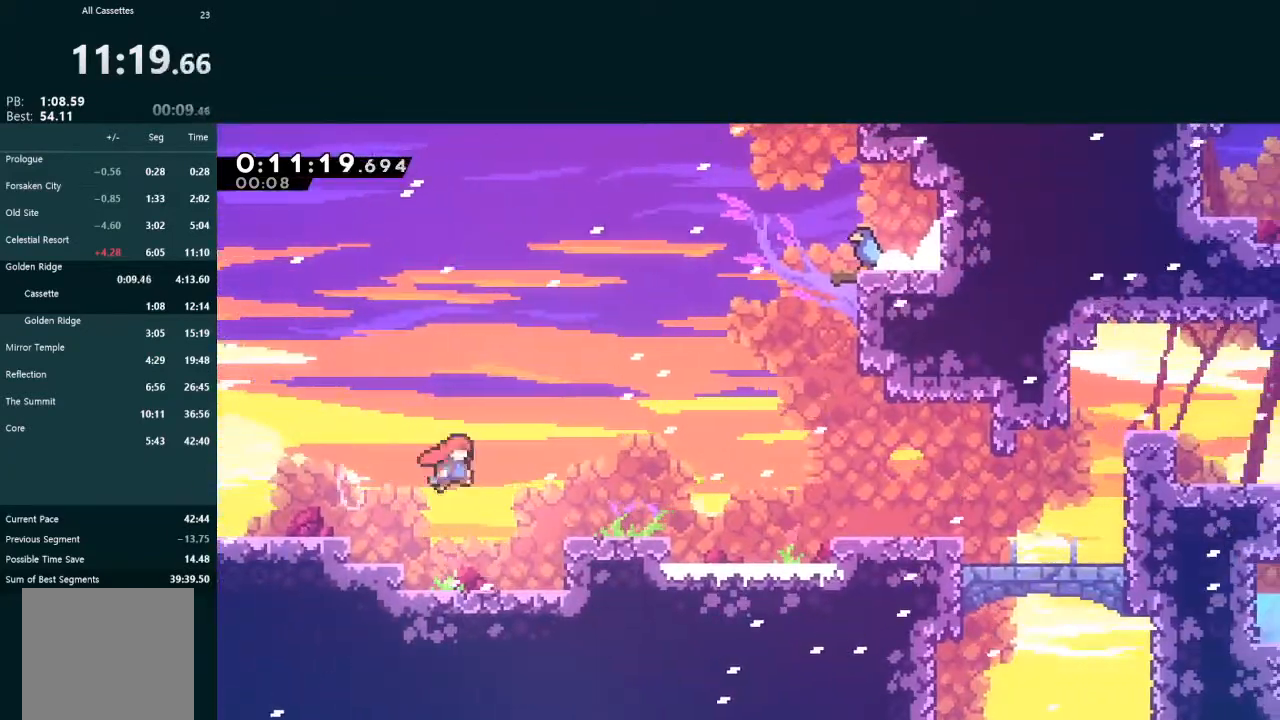
{"buttons": ["DPAD_RIGHT"], "left_stick": "center", "events": [[67, "A", "up"], [100, "DPAD_DOWN", "down"], [200, "X", "down"], [267, "X", "up"], [333, "DPAD_DOWN", "up"], [367, "A", "down"], [433, "A", "up"]]}
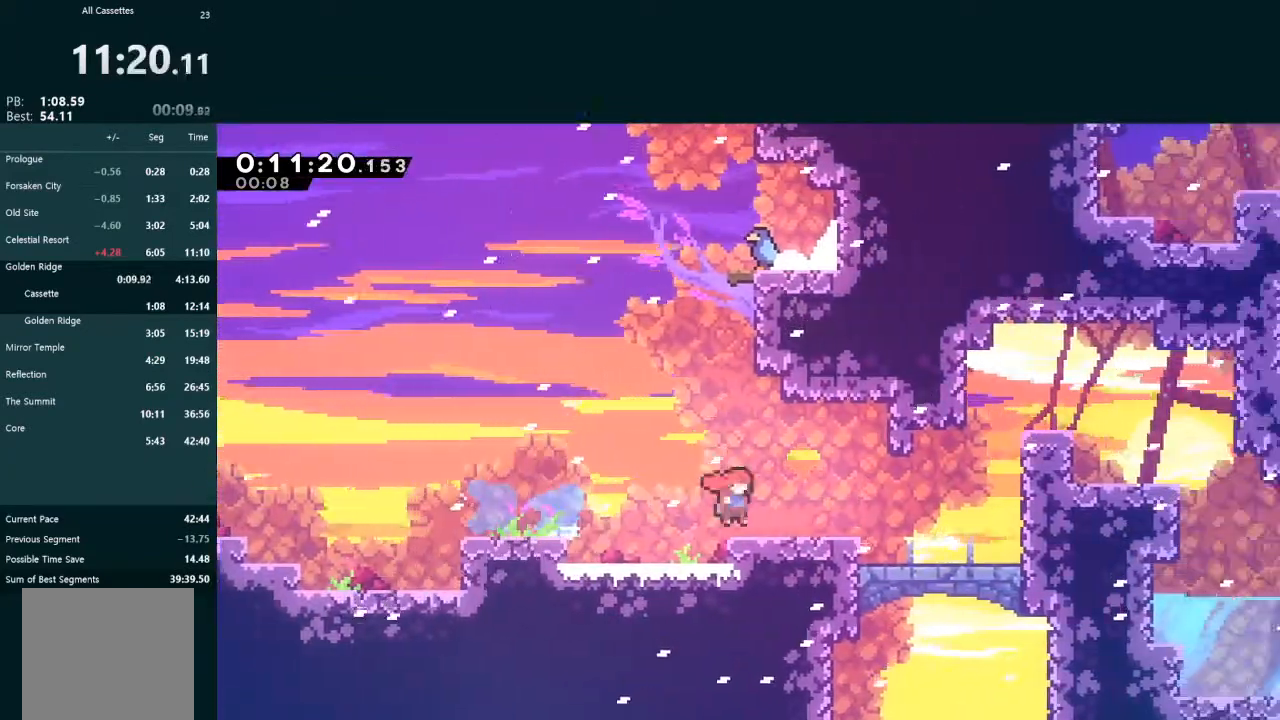
{"buttons": ["L2", "DPAD_UP", "DPAD_RIGHT"], "left_stick": "center", "events": [[133, "A", "down"], [233, "A", "up"], [233, "L2", "down"], [267, "DPAD_UP", "down"], [300, "X", "down"], [433, "X", "up"]]}
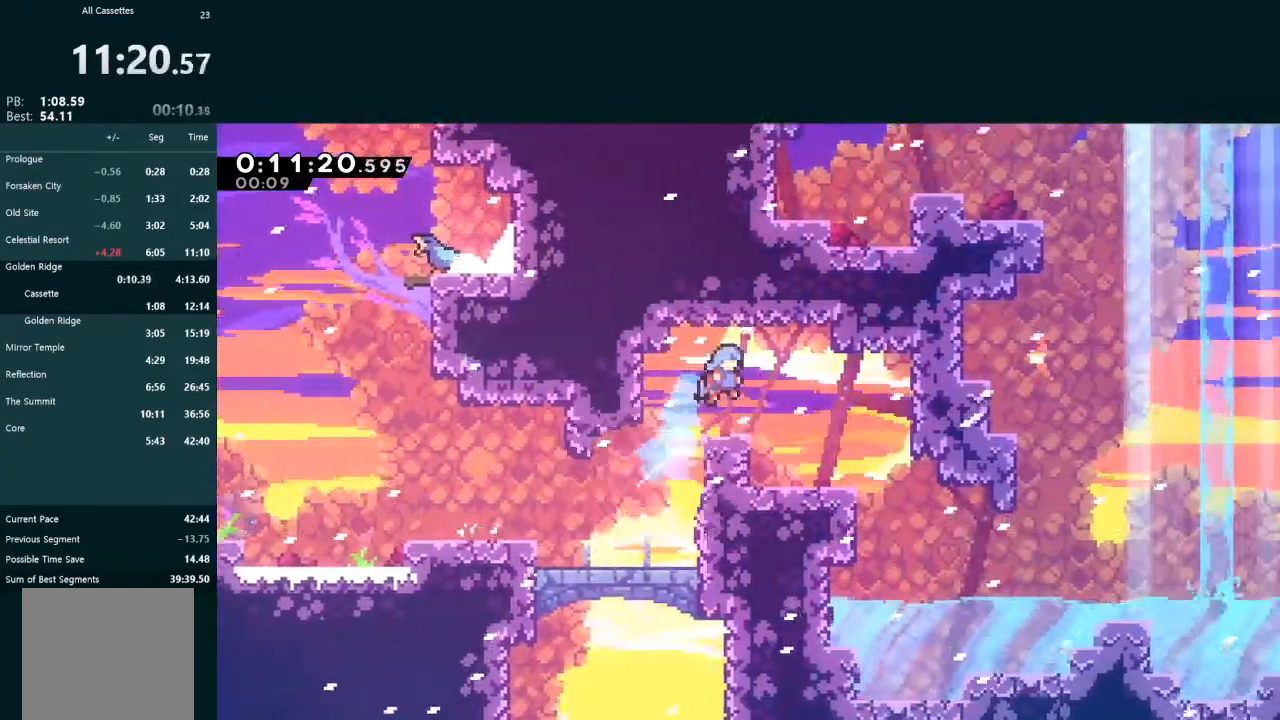
{"buttons": [], "left_stick": "center", "events": [[433, "DPAD_RIGHT", "up"], [433, "DPAD_UP", "up"], [467, "L2", "up"]]}
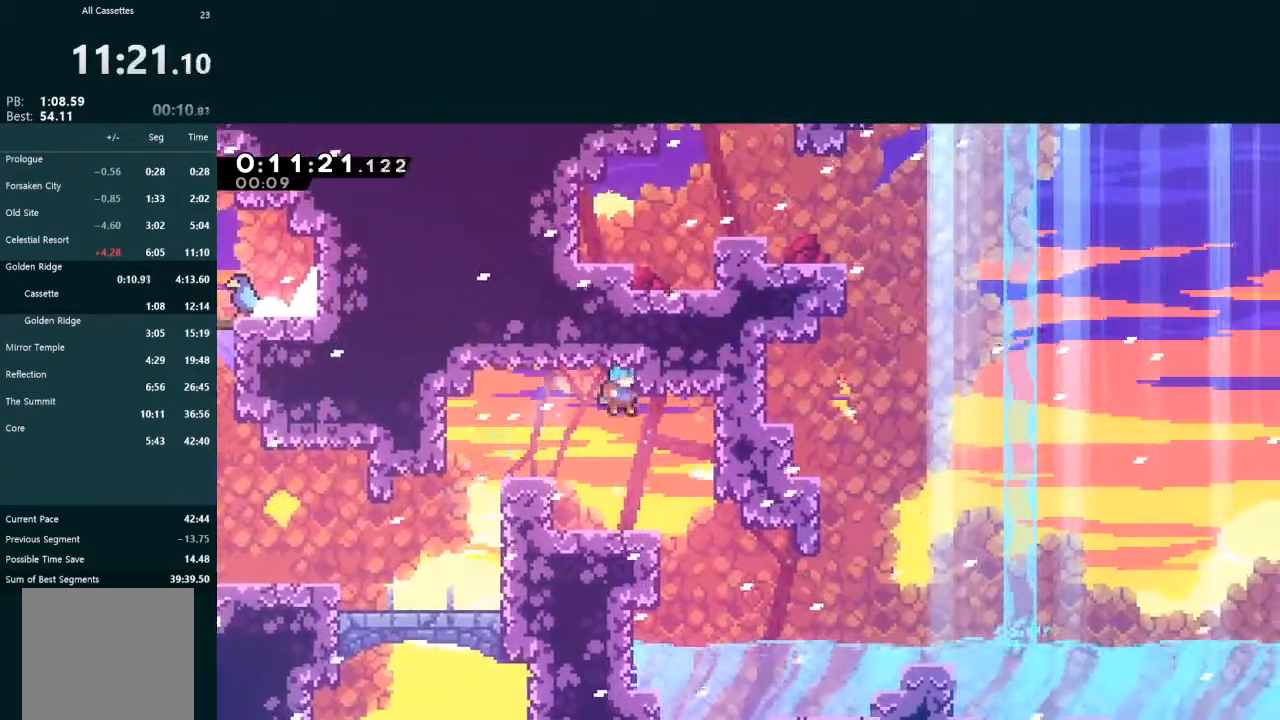
{"buttons": ["DPAD_DOWN"], "left_stick": "center", "events": [[67, "DPAD_RIGHT", "down"], [100, "DPAD_UP", "down"], [200, "DPAD_UP", "up"], [233, "DPAD_RIGHT", "up"], [333, "DPAD_LEFT", "down"], [367, "DPAD_DOWN", "down"], [400, "X", "down"], [500, "DPAD_LEFT", "up"], [500, "X", "up"]]}
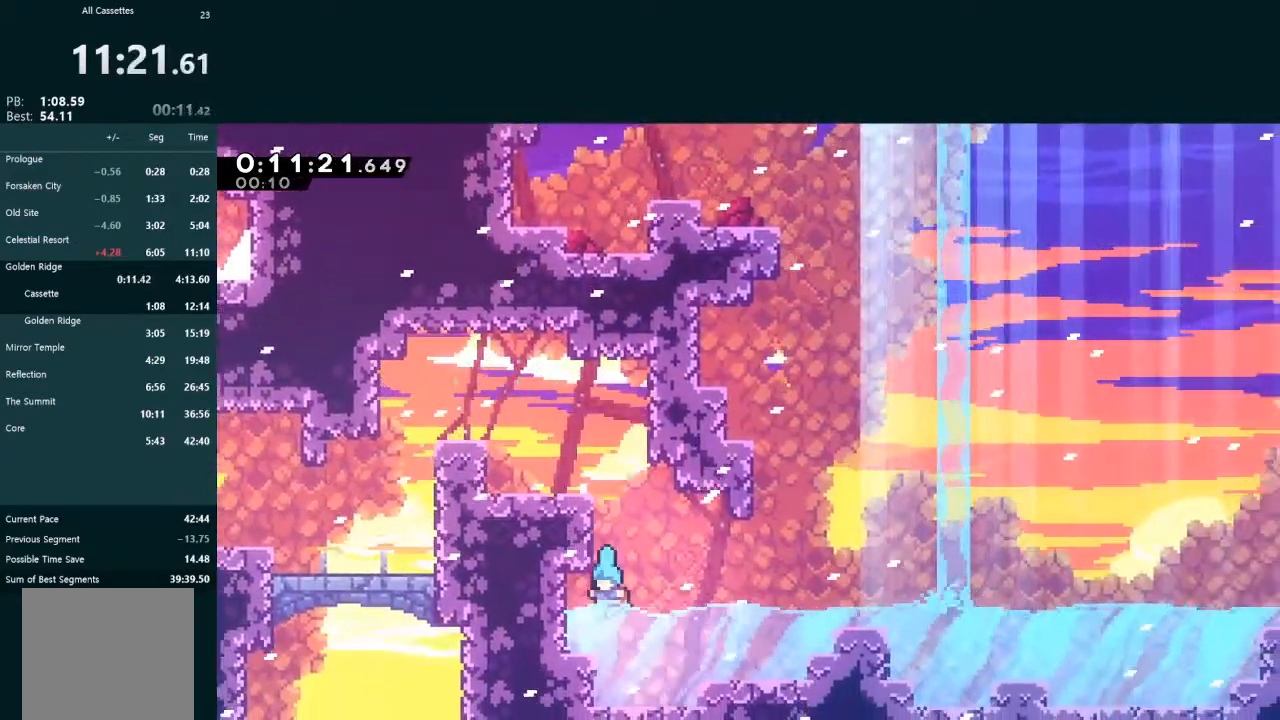
{"buttons": ["DPAD_RIGHT"], "left_stick": "center", "events": [[33, "A", "down"], [67, "DPAD_RIGHT", "down"], [133, "A", "up"], [233, "DPAD_DOWN", "up"], [267, "A", "down"], [400, "A", "up"]]}
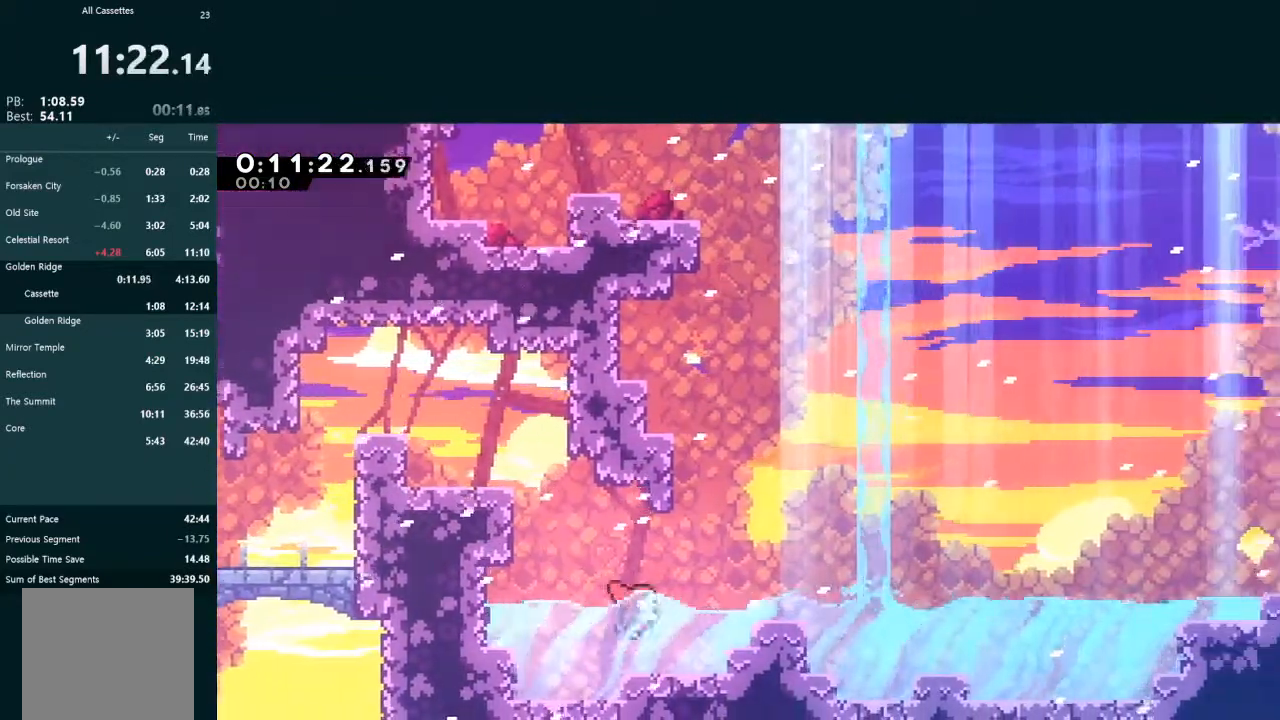
{"buttons": ["DPAD_RIGHT"], "left_stick": "center", "events": [[33, "A", "down"], [200, "A", "up"], [233, "DPAD_DOWN", "down"], [267, "X", "down"], [367, "X", "up"], [433, "A", "down"], [433, "DPAD_DOWN", "up"], [500, "A", "up"]]}